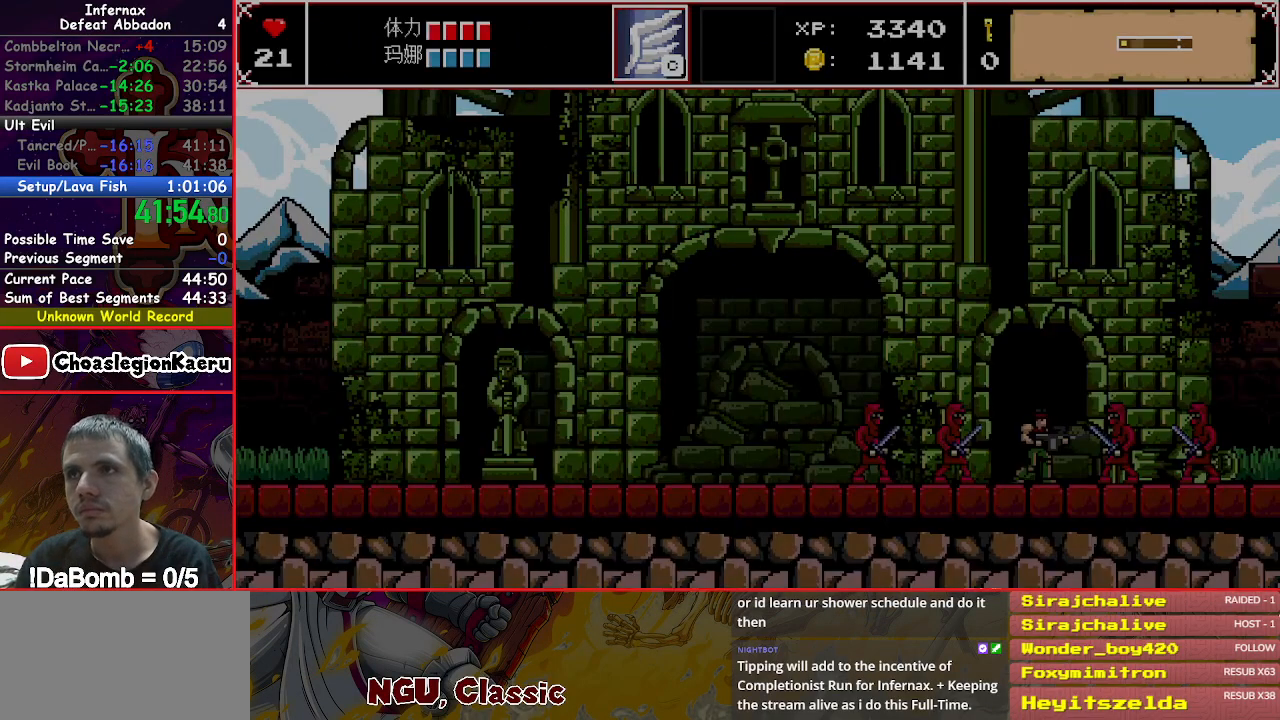
Gameplay with a controller (Xbox layout); each line is a JSON object with the inputs held at the frame after it. "events" lists button and stick changes between this image and that frame as [ms after this image, input, new state], when the widget could be followed in between. Not read: L3 R3 left_stick.
{"buttons": ["X"], "right_stick": "center", "events": [[267, "X", "down"]]}
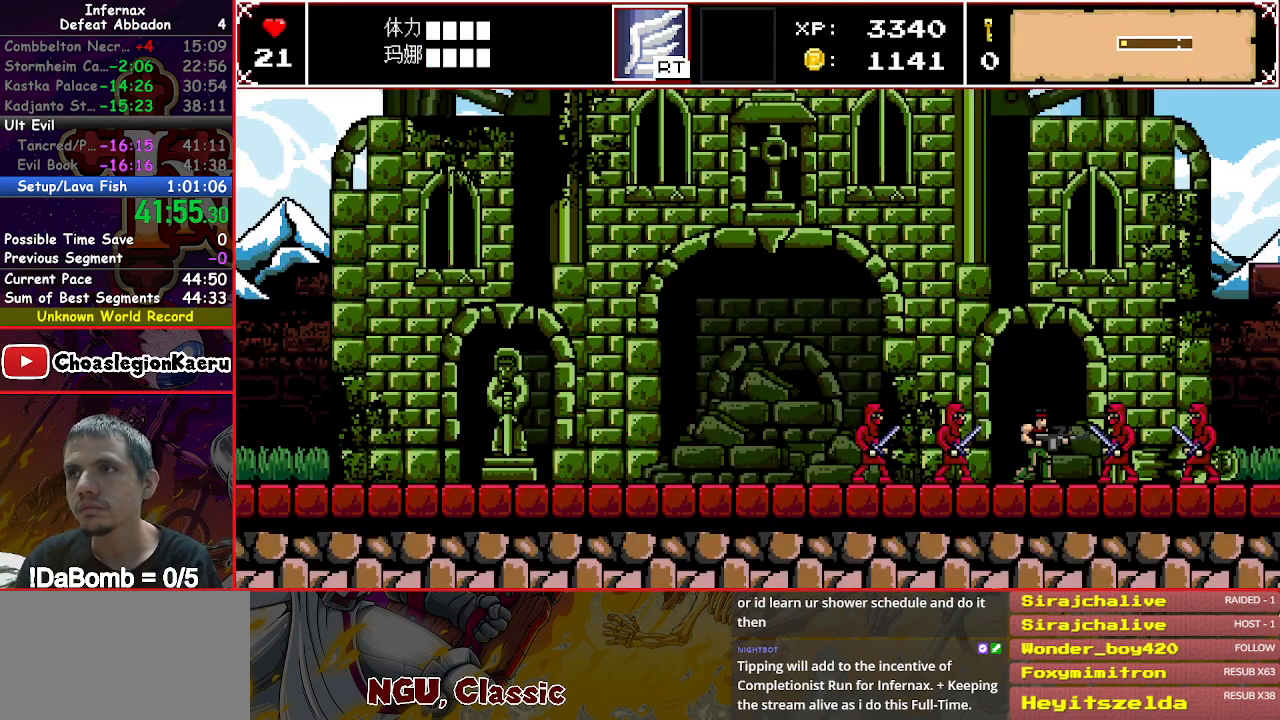
{"buttons": ["X"], "right_stick": "center", "events": [[67, "X", "up"], [133, "X", "down"], [183, "A", "down"], [333, "A", "up"], [417, "A", "down"], [500, "A", "up"]]}
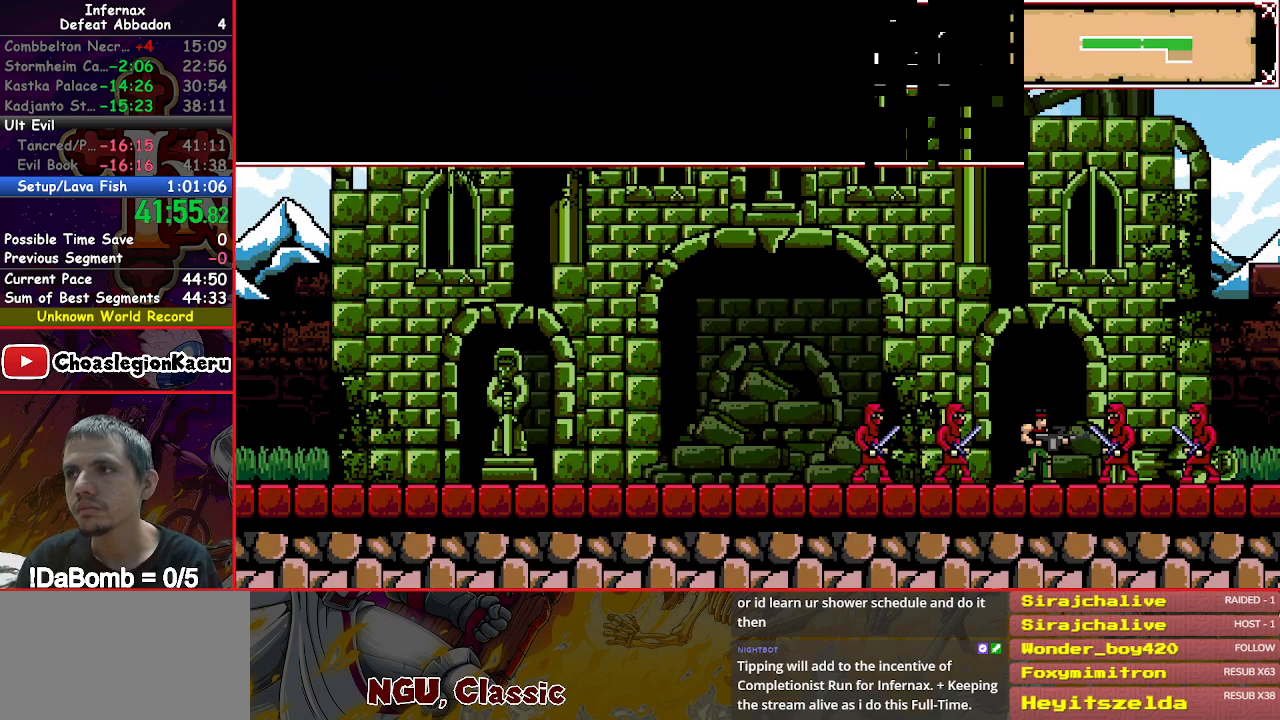
{"buttons": ["A", "X"], "right_stick": "center", "events": [[167, "A", "down"], [283, "A", "up"], [333, "A", "down"], [433, "A", "up"], [500, "A", "down"]]}
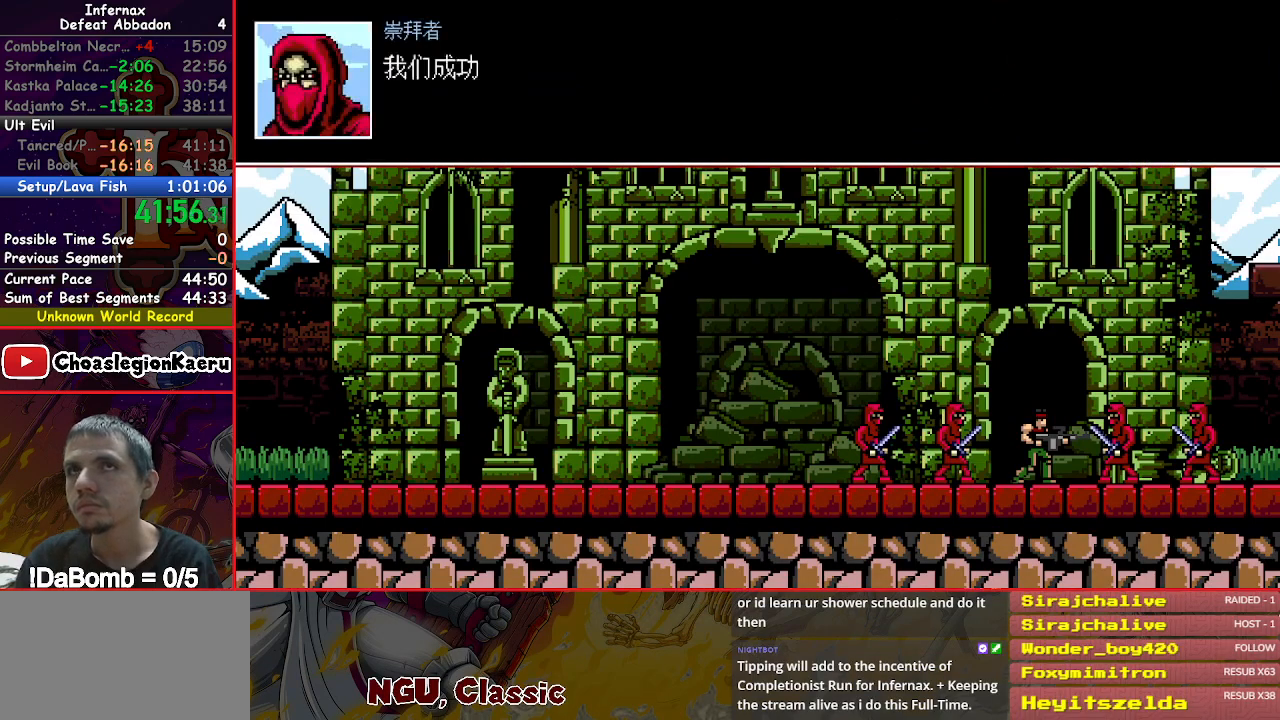
{"buttons": ["A", "X"], "right_stick": "center", "events": [[83, "A", "up"], [150, "A", "down"], [250, "A", "up"], [300, "A", "down"], [400, "A", "up"], [450, "A", "down"]]}
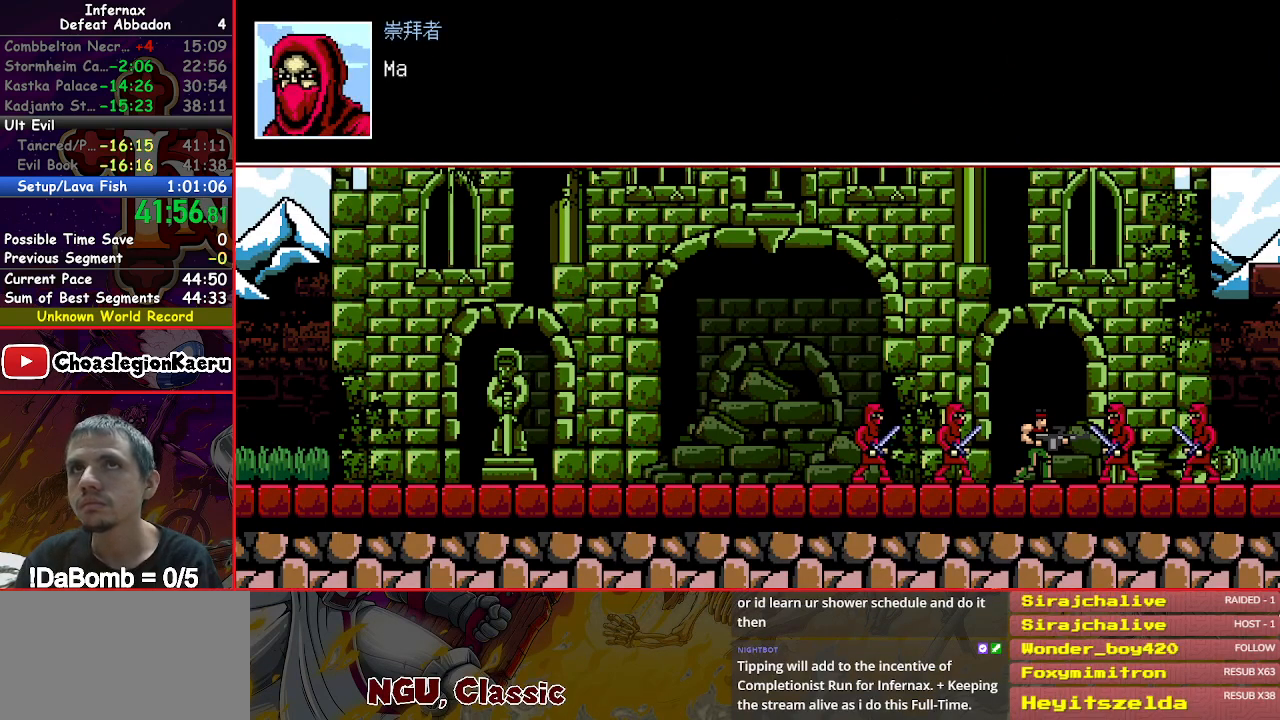
{"buttons": ["A", "X"], "right_stick": "center", "events": [[50, "A", "up"], [117, "A", "down"], [200, "A", "up"], [267, "A", "down"], [383, "A", "up"], [450, "A", "down"]]}
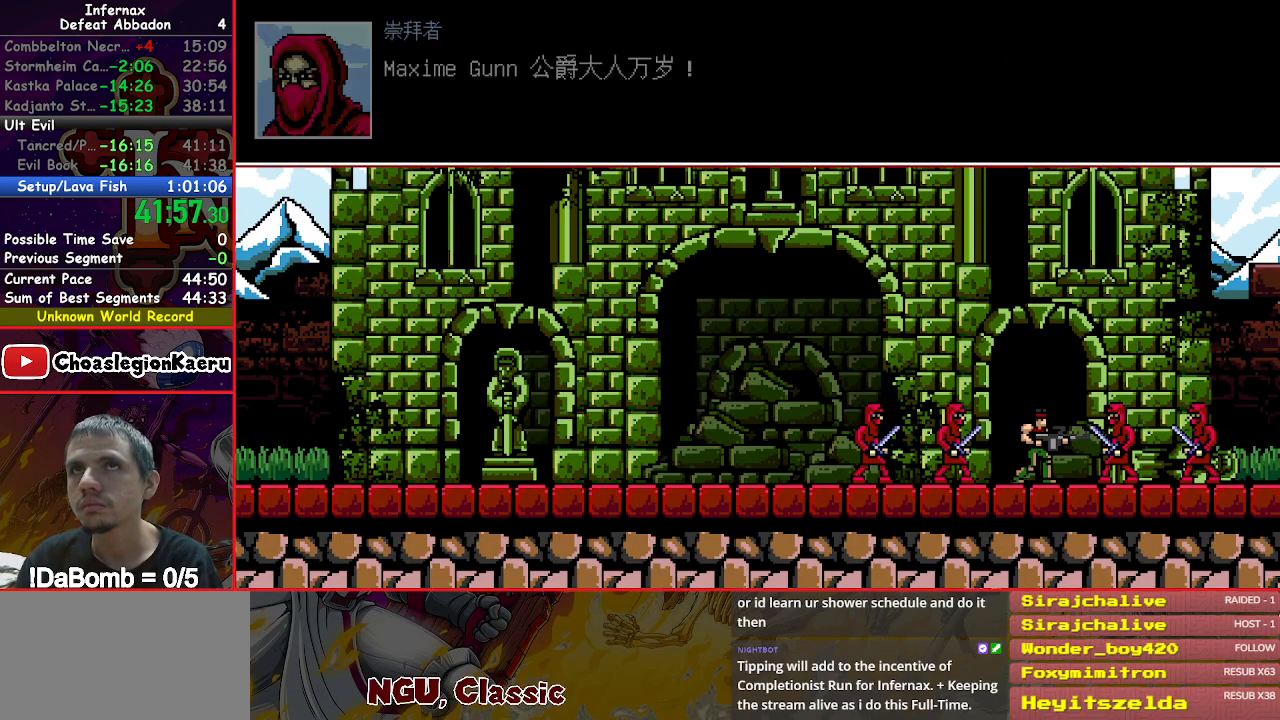
{"buttons": ["R2"], "right_stick": "center", "events": [[33, "A", "up"], [133, "A", "down"], [183, "A", "up"], [217, "A", "down"], [317, "X", "up"], [333, "A", "up"], [467, "R2", "down"]]}
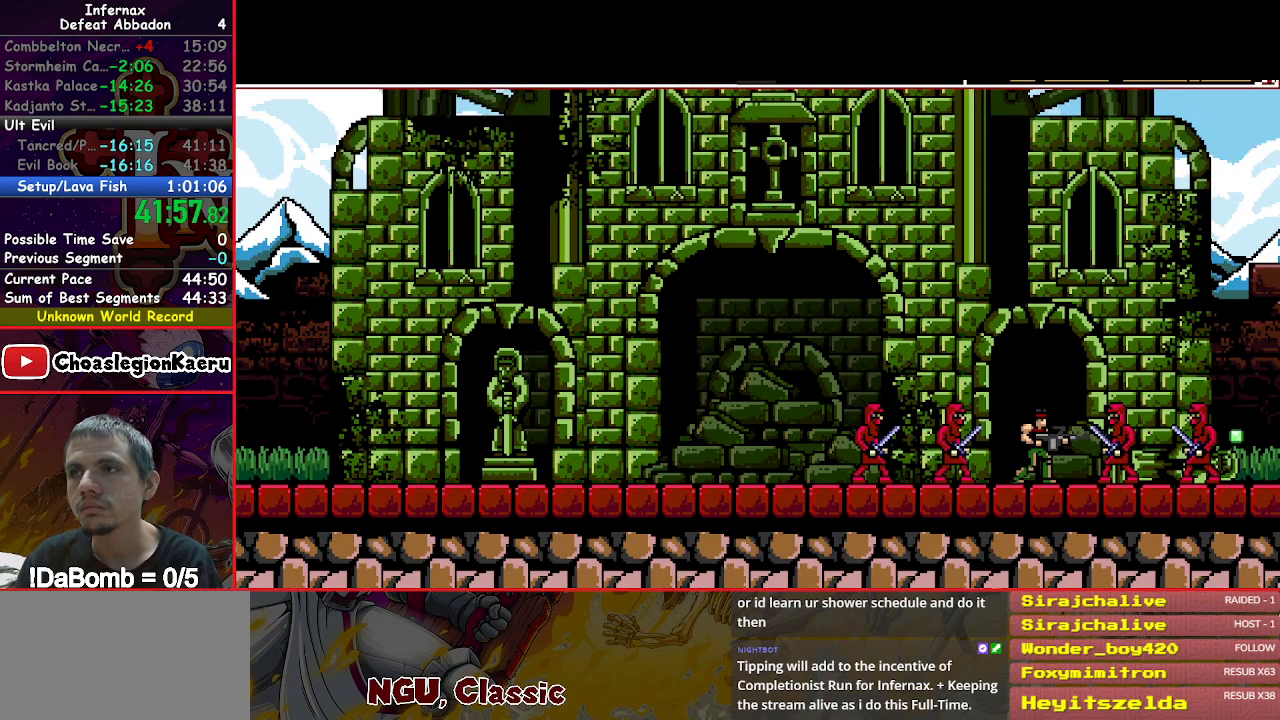
{"buttons": [], "right_stick": "center", "events": [[83, "R2", "up"]]}
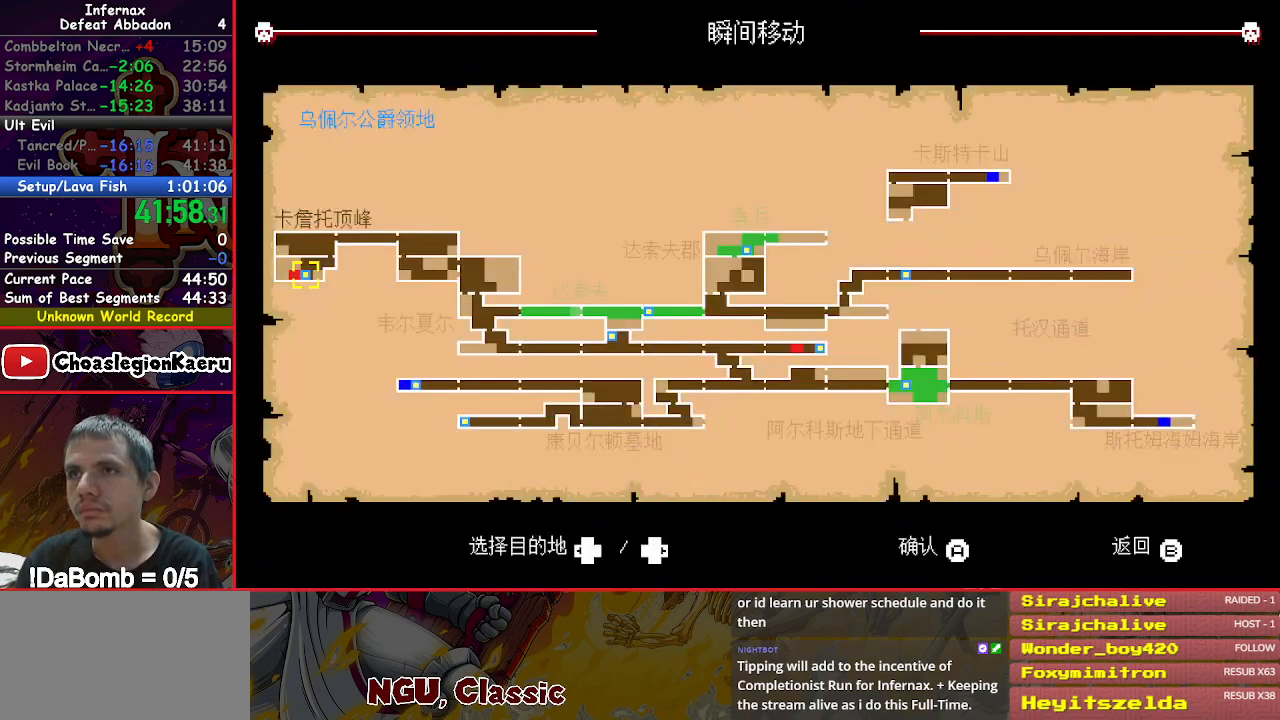
{"buttons": ["DPAD_RIGHT"], "right_stick": "center", "events": [[67, "DPAD_RIGHT", "down"], [133, "DPAD_RIGHT", "up"], [217, "DPAD_RIGHT", "down"], [300, "DPAD_RIGHT", "up"], [367, "DPAD_RIGHT", "down"], [450, "DPAD_RIGHT", "up"], [500, "DPAD_RIGHT", "down"]]}
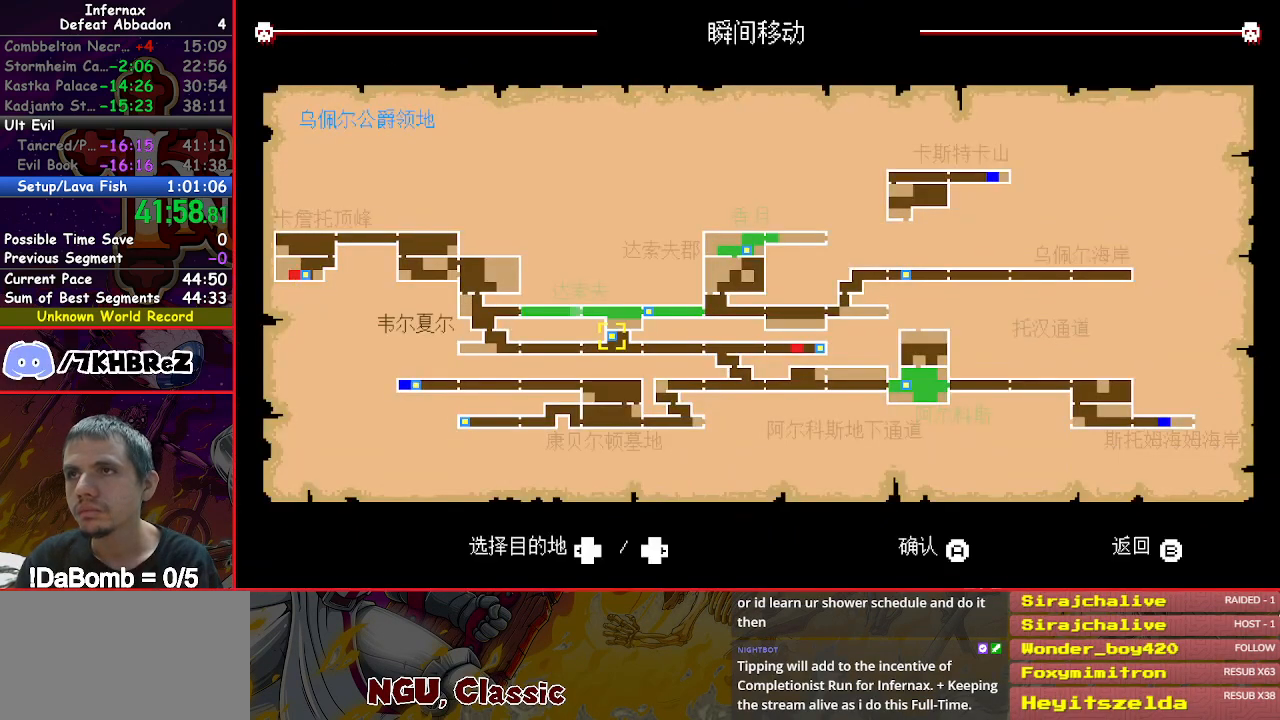
{"buttons": [], "right_stick": "center", "events": [[100, "DPAD_RIGHT", "up"], [167, "DPAD_RIGHT", "down"], [267, "DPAD_RIGHT", "up"], [350, "DPAD_RIGHT", "down"], [400, "DPAD_RIGHT", "up"]]}
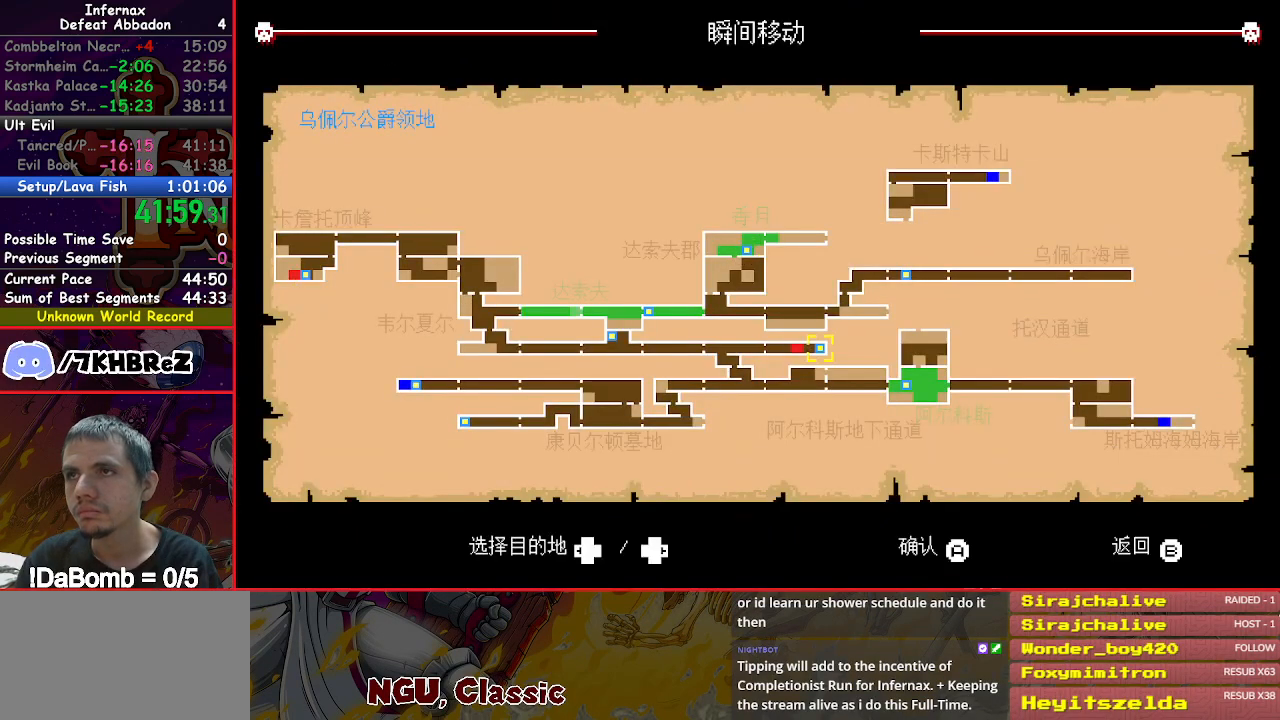
{"buttons": [], "right_stick": "center", "events": [[33, "A", "down"], [150, "A", "up"]]}
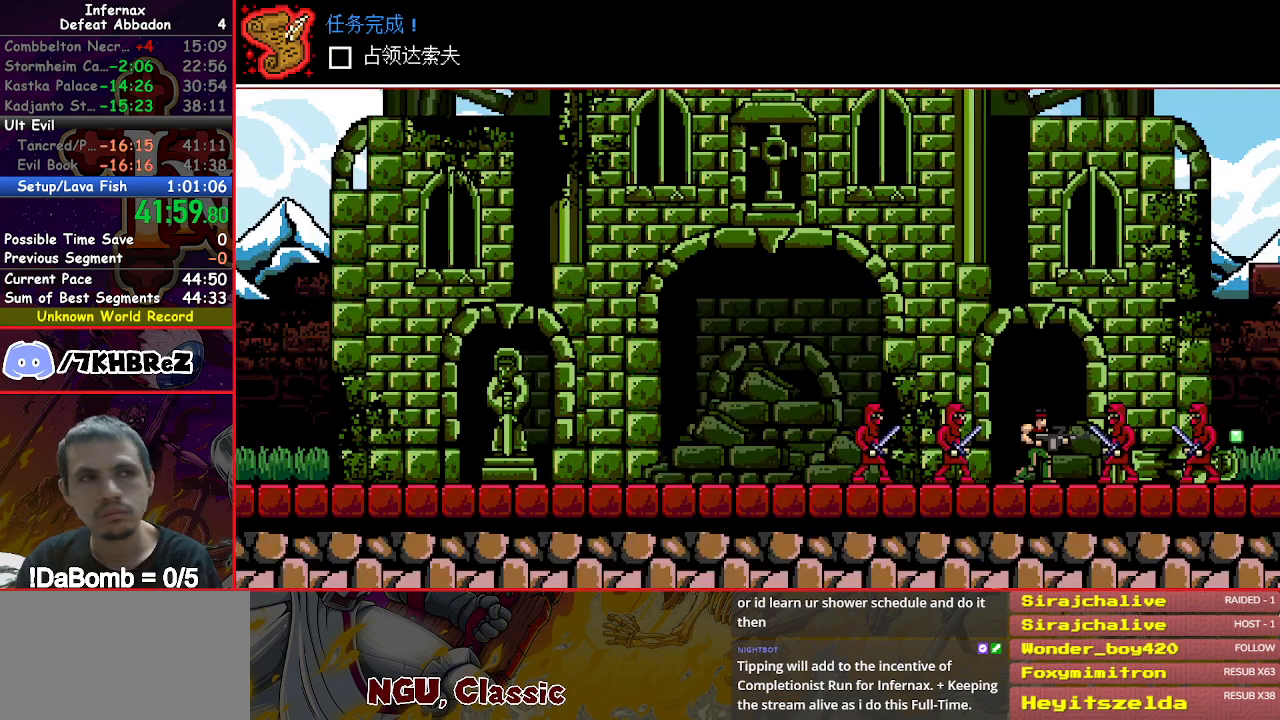
{"buttons": [], "right_stick": "center", "events": []}
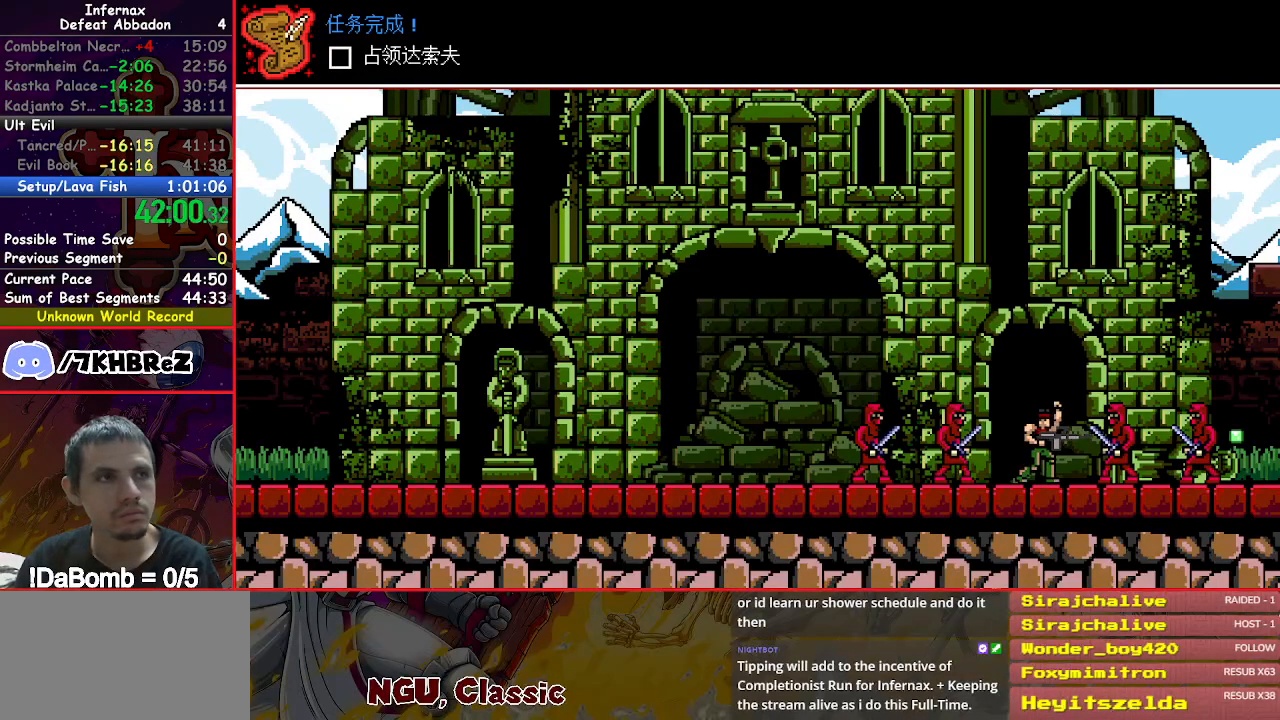
{"buttons": [], "right_stick": "center", "events": []}
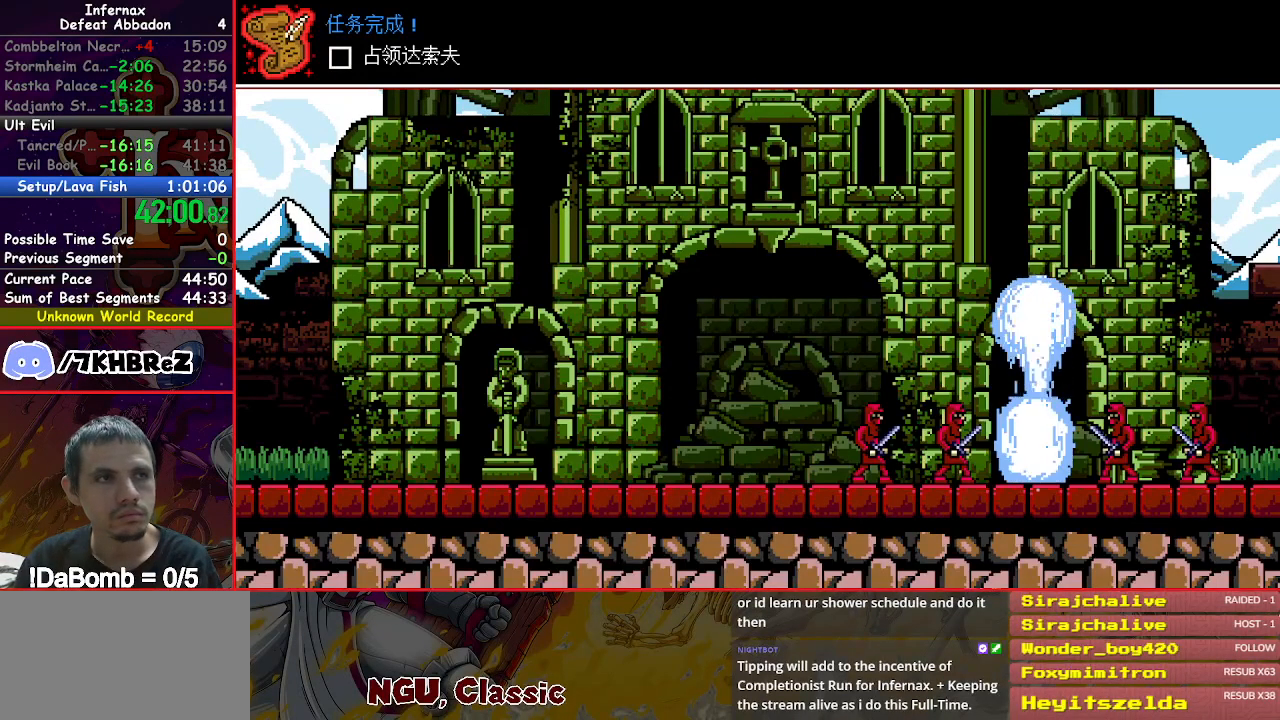
{"buttons": [], "right_stick": "center", "events": []}
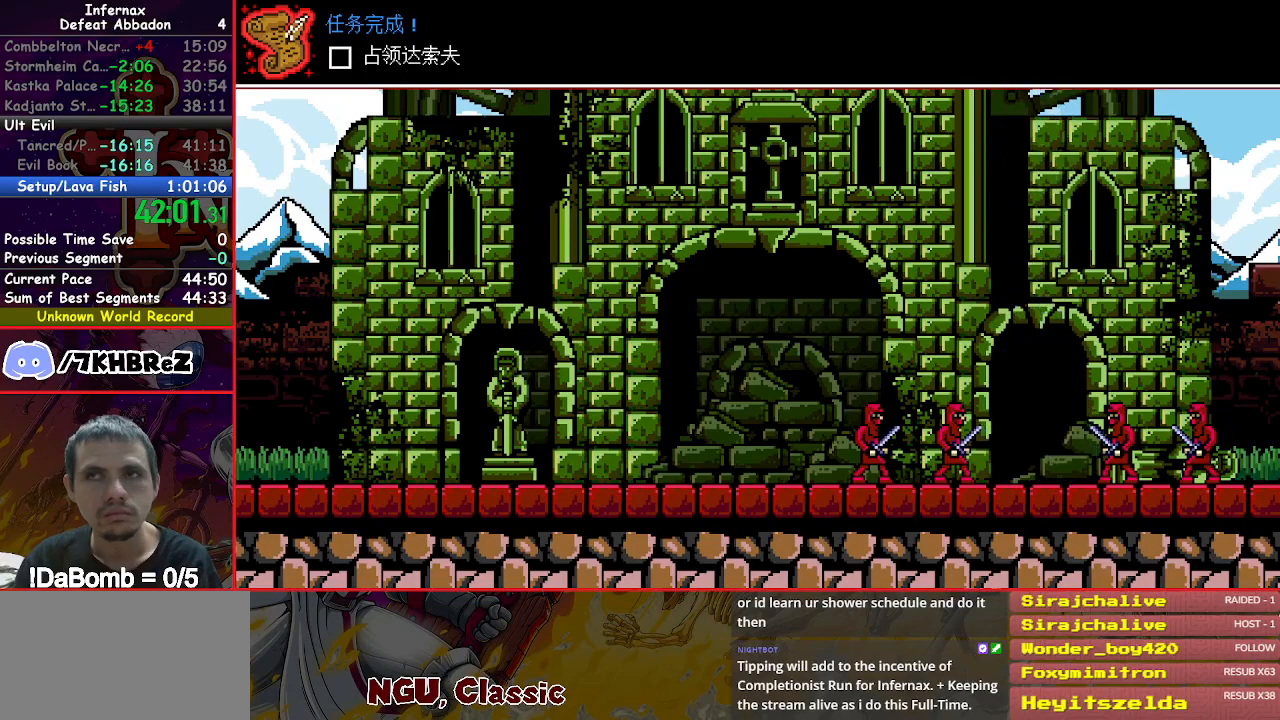
{"buttons": ["X"], "right_stick": "center", "events": [[317, "X", "down"], [417, "X", "up"], [483, "X", "down"]]}
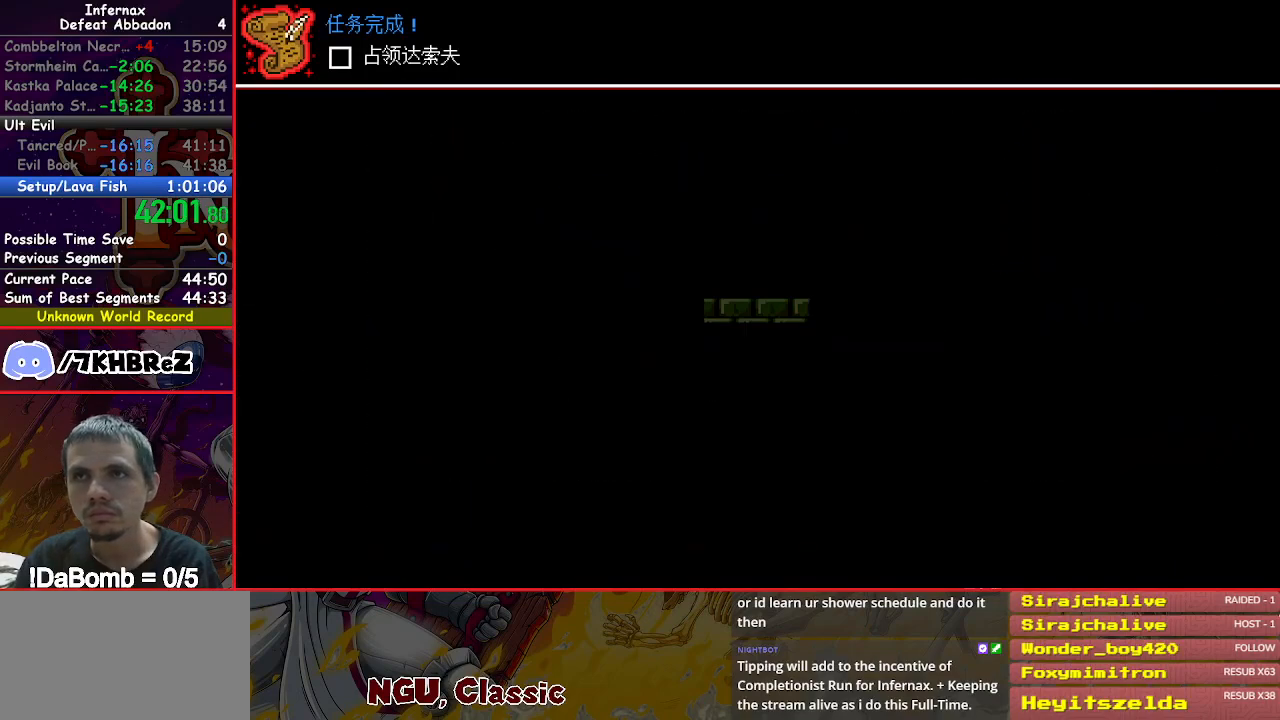
{"buttons": ["X"], "right_stick": "center", "events": [[67, "X", "up"], [150, "X", "down"], [200, "X", "up"], [300, "X", "down"], [367, "X", "up"], [450, "X", "down"]]}
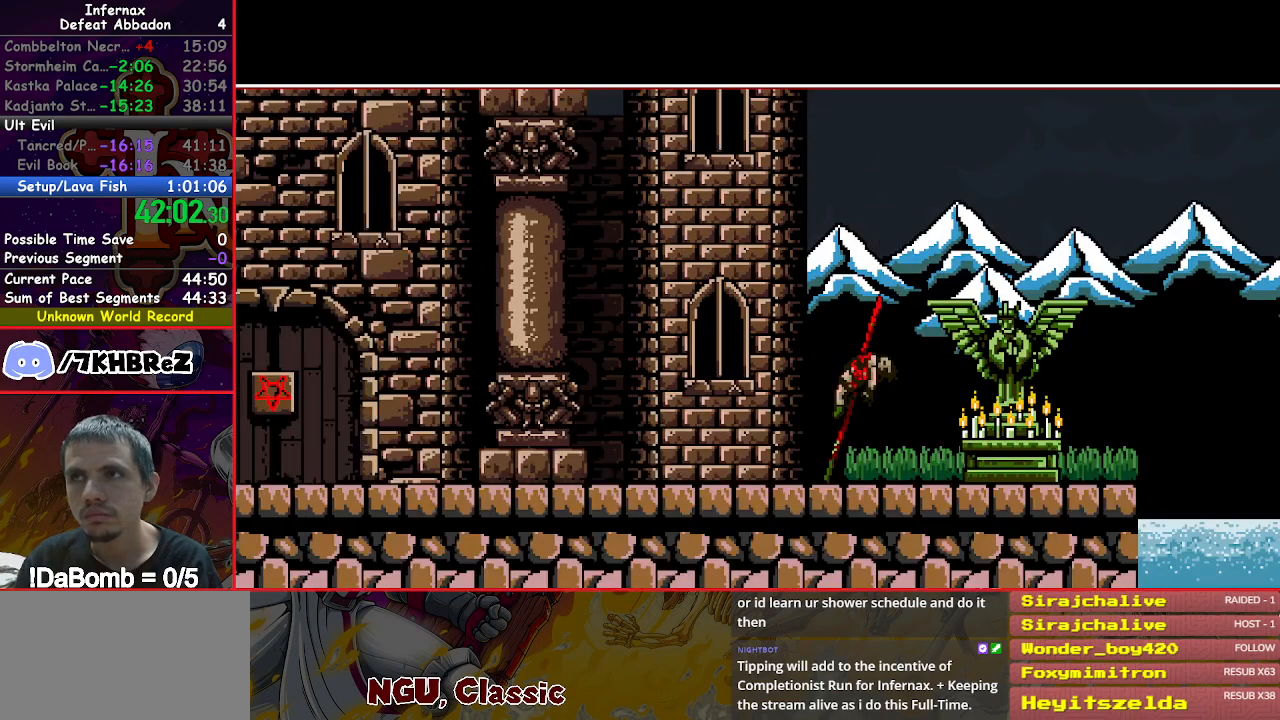
{"buttons": [], "right_stick": "center", "events": [[33, "X", "up"], [117, "X", "down"], [183, "X", "up"], [267, "X", "down"], [350, "X", "up"], [433, "X", "down"], [500, "X", "up"]]}
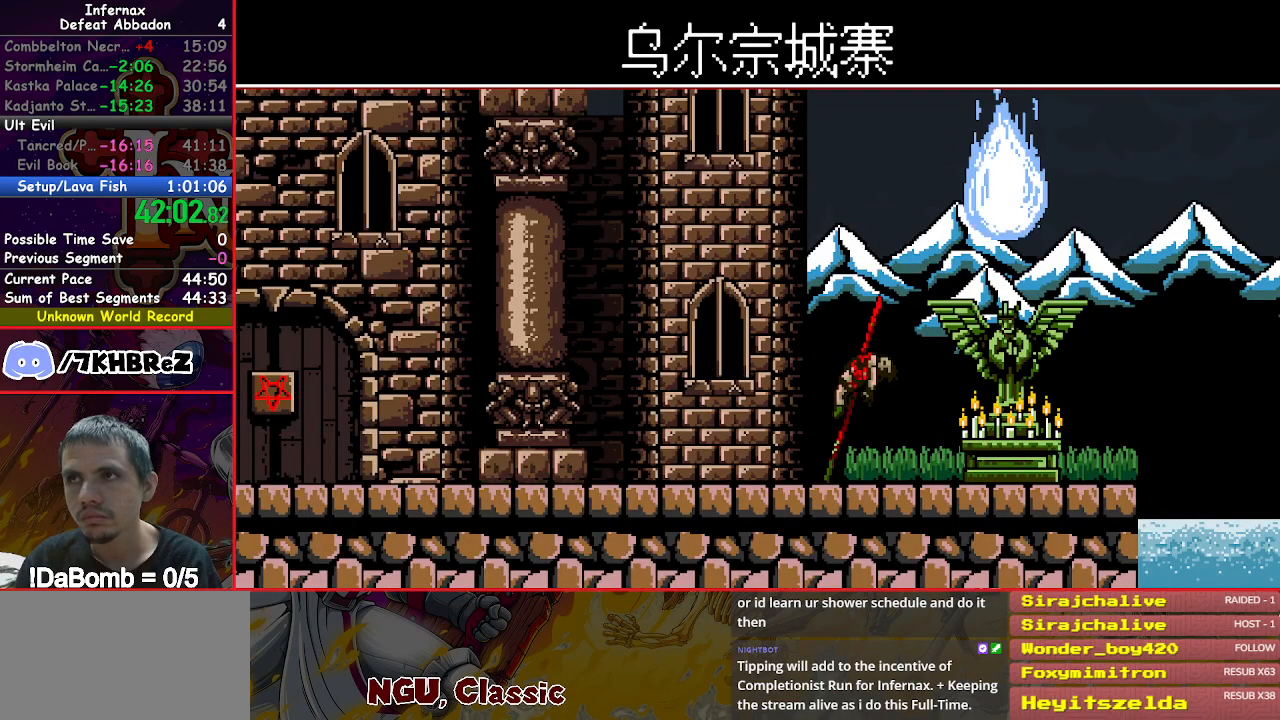
{"buttons": [], "right_stick": "center", "events": [[67, "X", "down"], [167, "X", "up"], [267, "X", "down"], [317, "X", "up"], [400, "X", "down"], [483, "X", "up"]]}
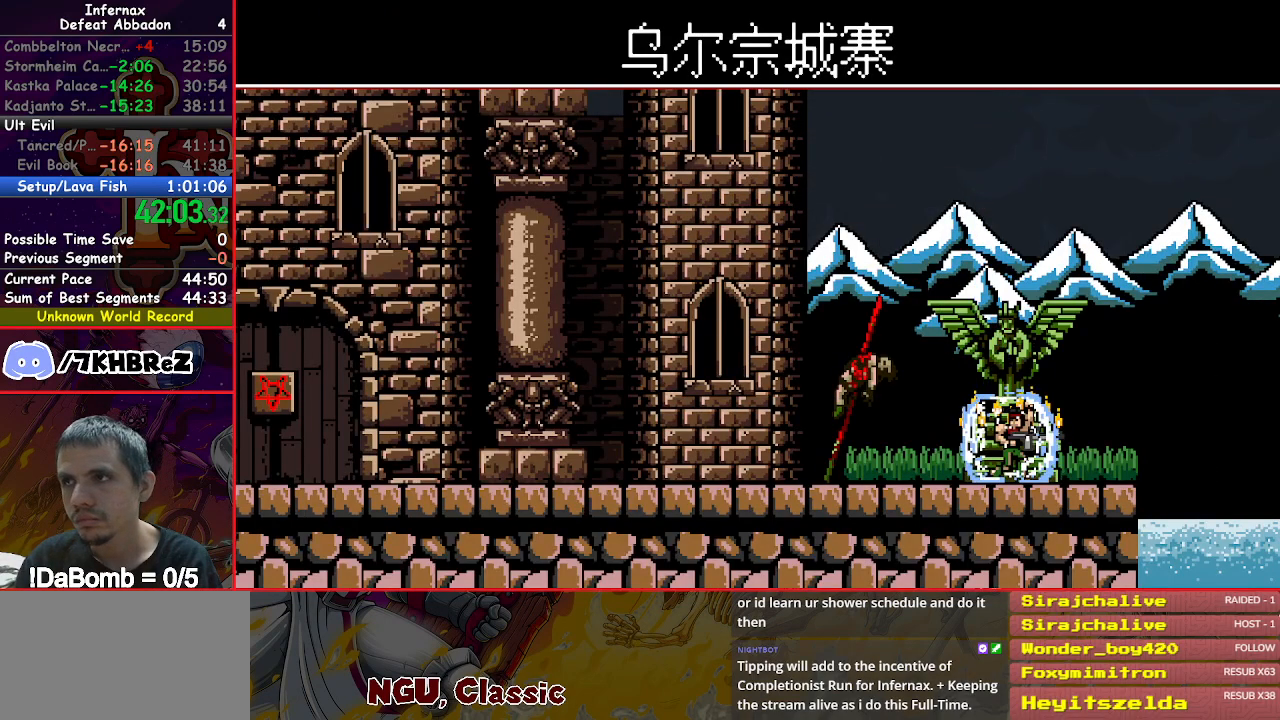
{"buttons": [], "right_stick": "center", "events": [[50, "X", "down"], [133, "X", "up"], [233, "X", "down"], [283, "X", "up"], [383, "X", "down"], [433, "X", "up"]]}
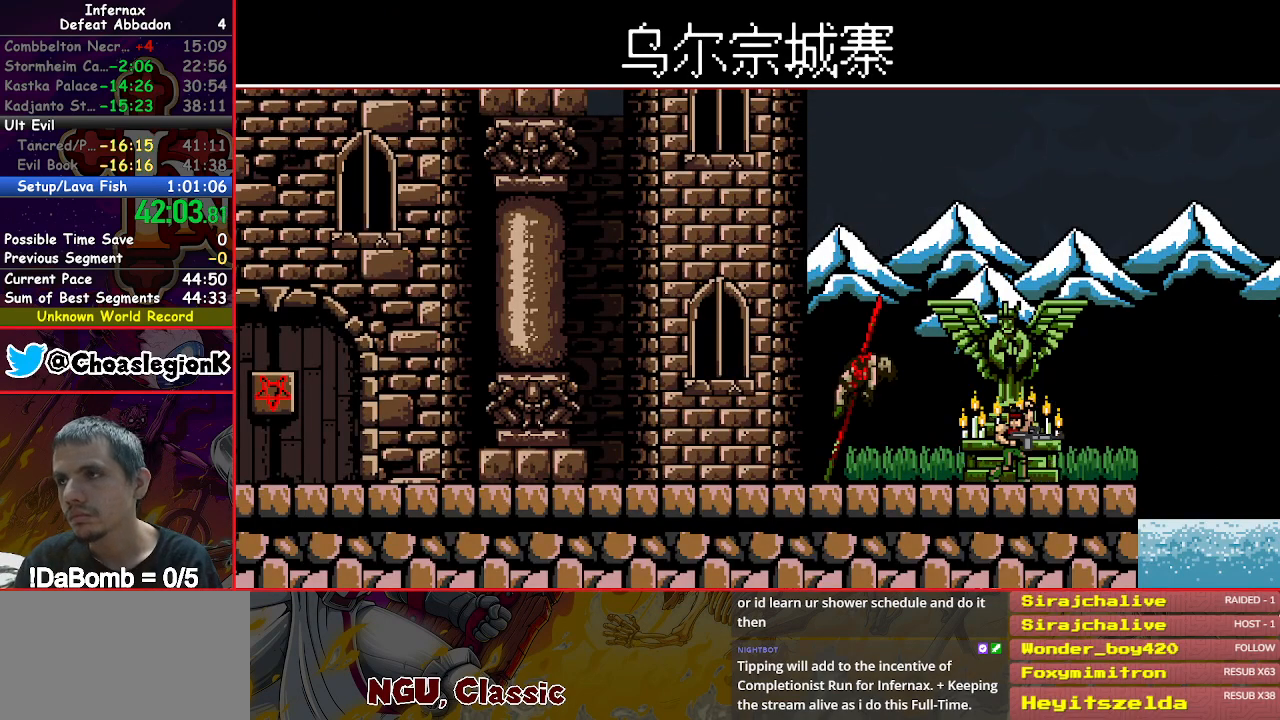
{"buttons": ["X"], "right_stick": "center", "events": [[33, "X", "down"], [100, "X", "up"], [183, "X", "down"], [267, "X", "up"], [317, "X", "down"]]}
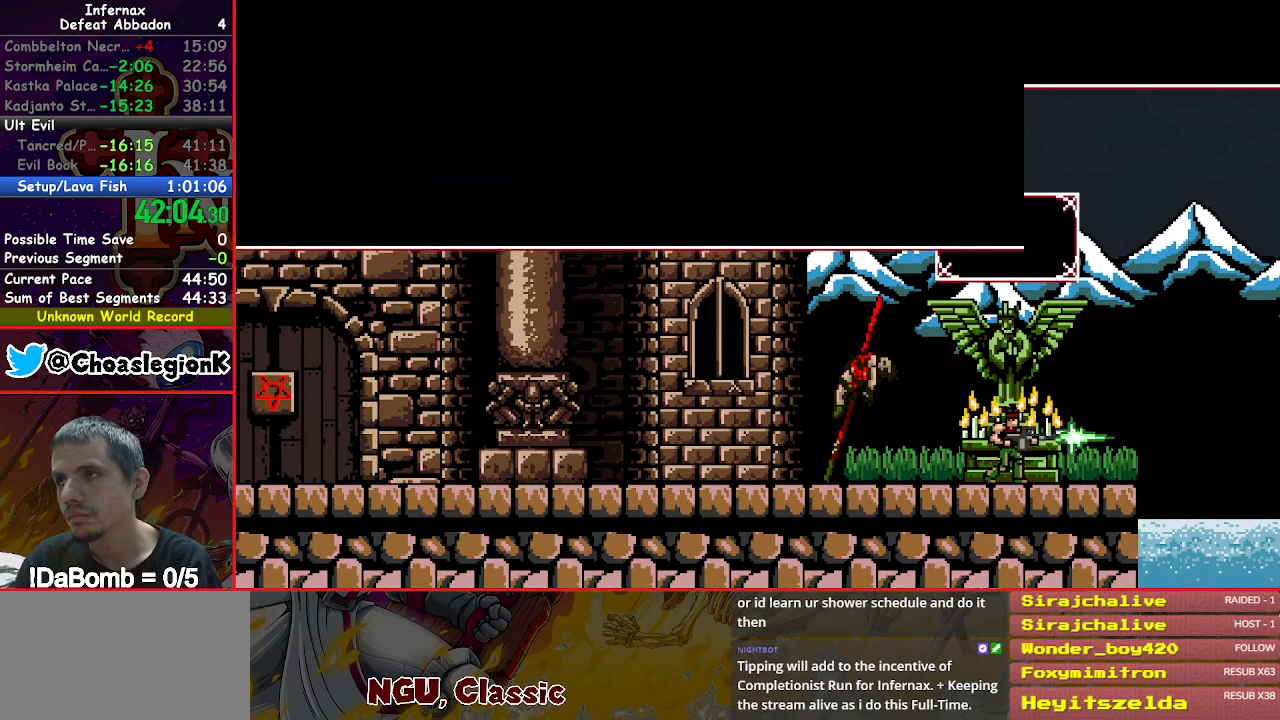
{"buttons": [], "right_stick": "center", "events": [[33, "X", "up"], [133, "A", "down"], [217, "A", "up"], [267, "A", "down"], [367, "A", "up"]]}
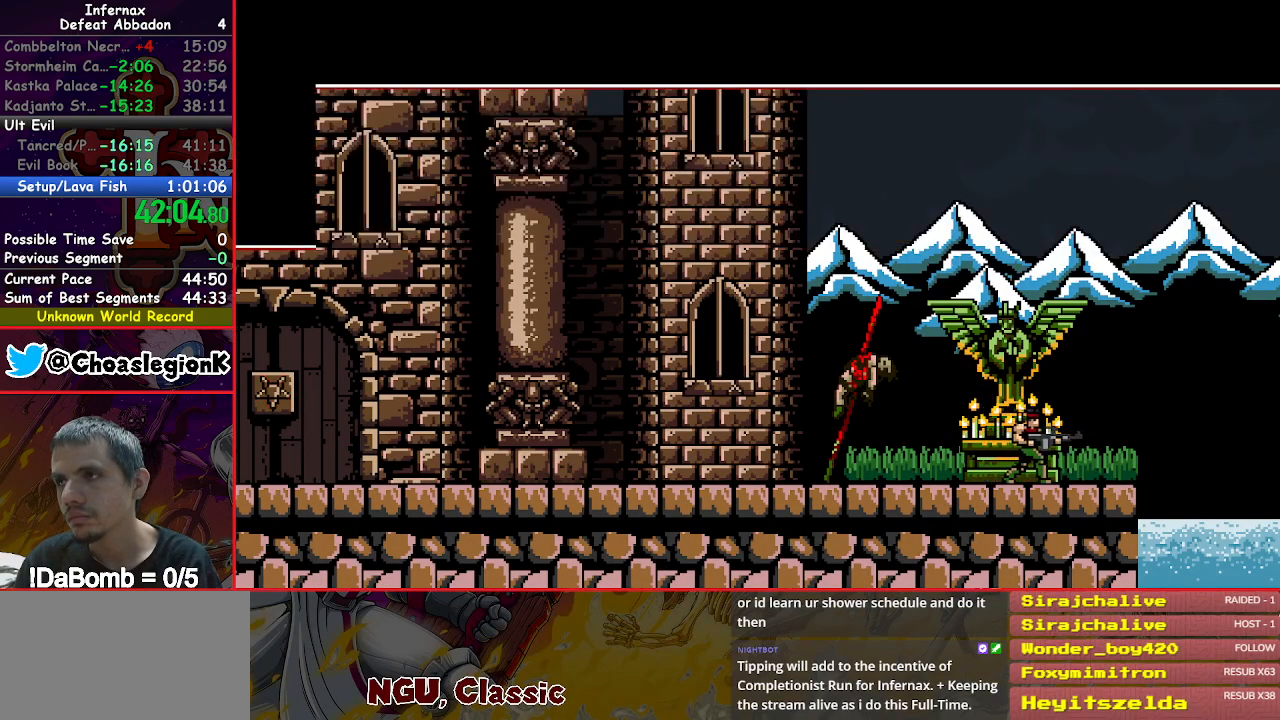
{"buttons": [], "right_stick": "center", "events": []}
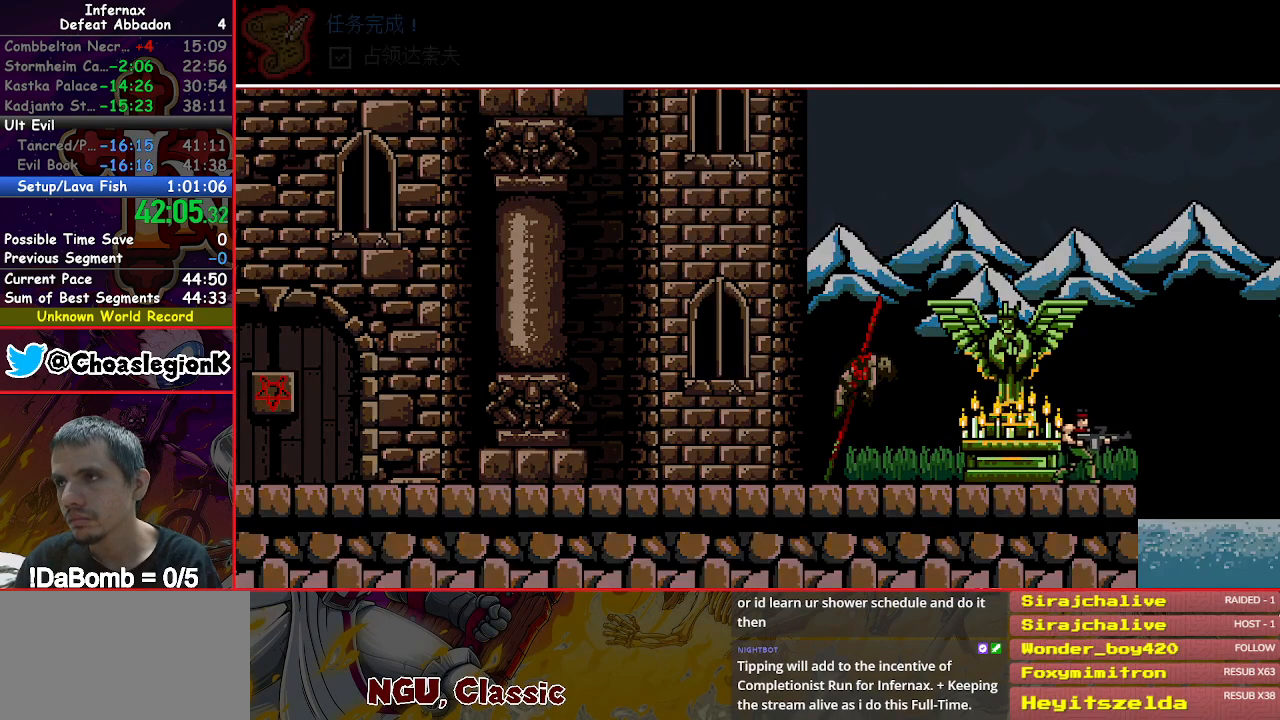
{"buttons": [], "right_stick": "center", "events": []}
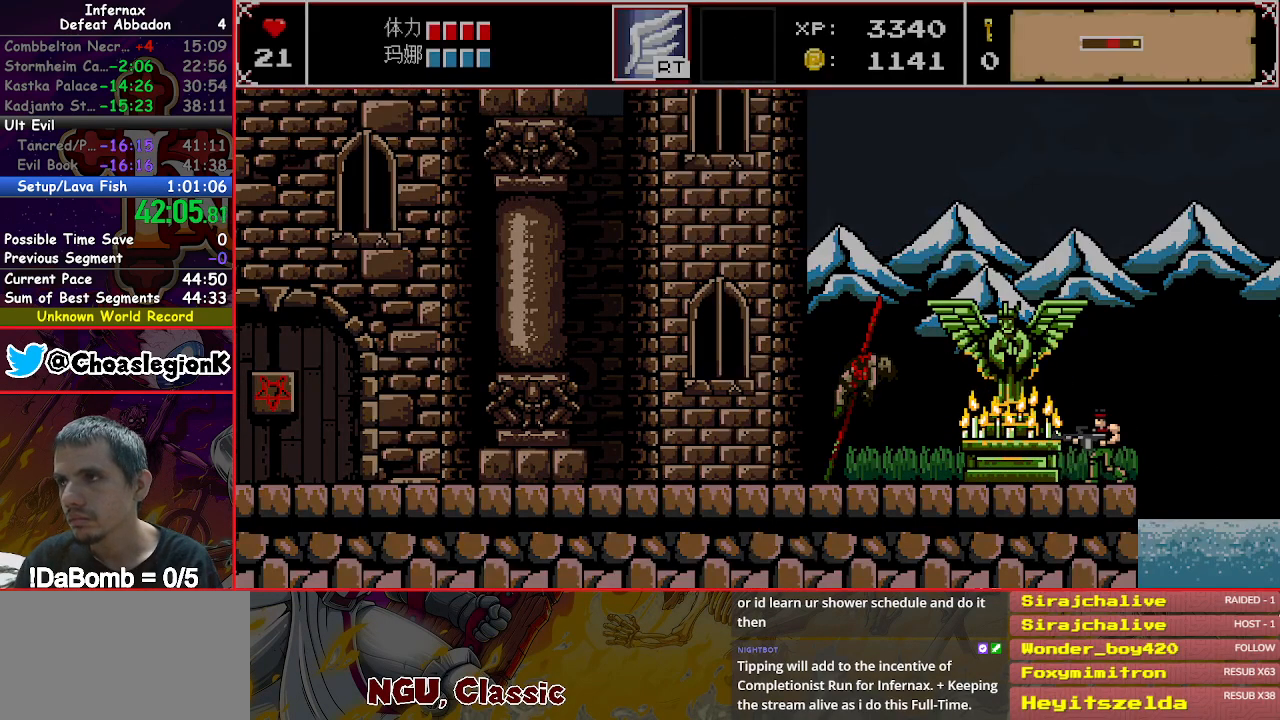
{"buttons": [], "right_stick": "center", "events": []}